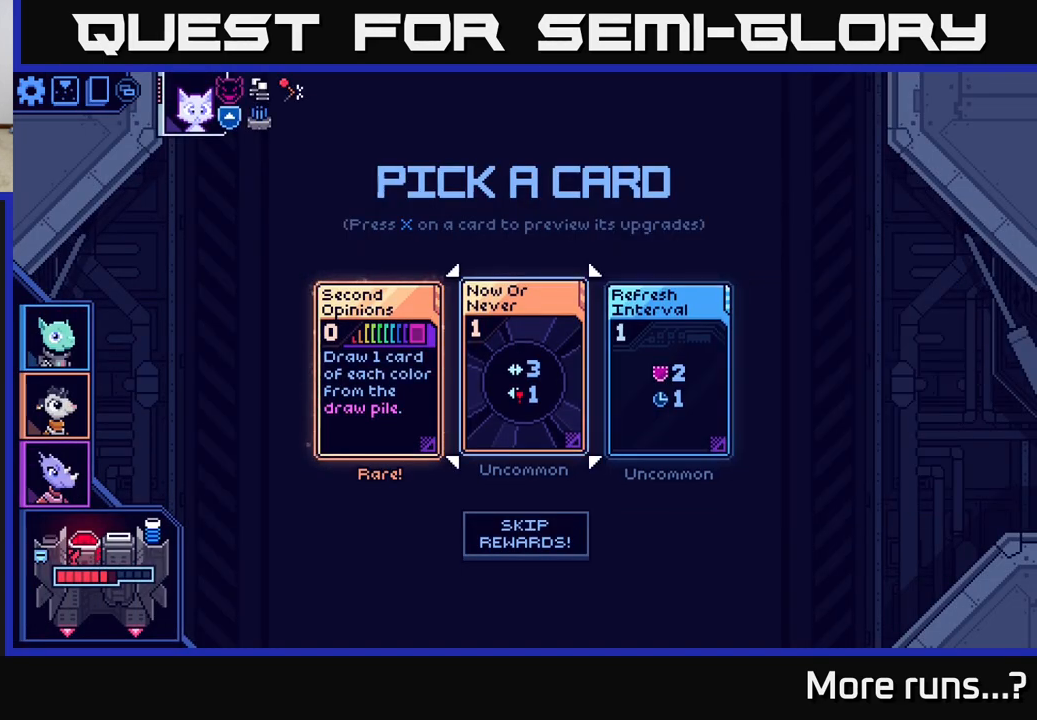
Gameplay with a controller (Xbox layout); each line is a JSON object with the inputs held at the frame after it. "events" lists button and stick changes between this image and that frame as [ms after this image, input, new state], when the widget could be followed in between. Not read: L1 R1.
{"buttons": [], "left_stick": "center", "right_stick": "center", "events": [[250, "left_stick", "right"], [433, "left_stick", "center"]]}
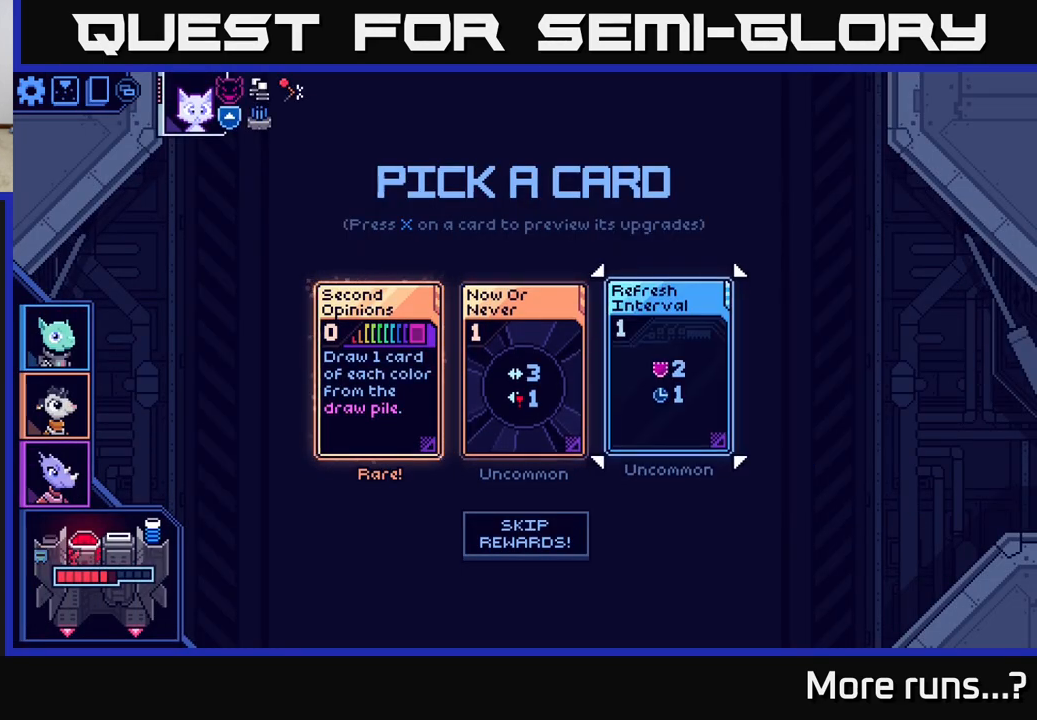
{"buttons": [], "left_stick": "left", "right_stick": "center", "events": [[117, "left_stick", "left"], [283, "left_stick", "center"], [367, "left_stick", "left"]]}
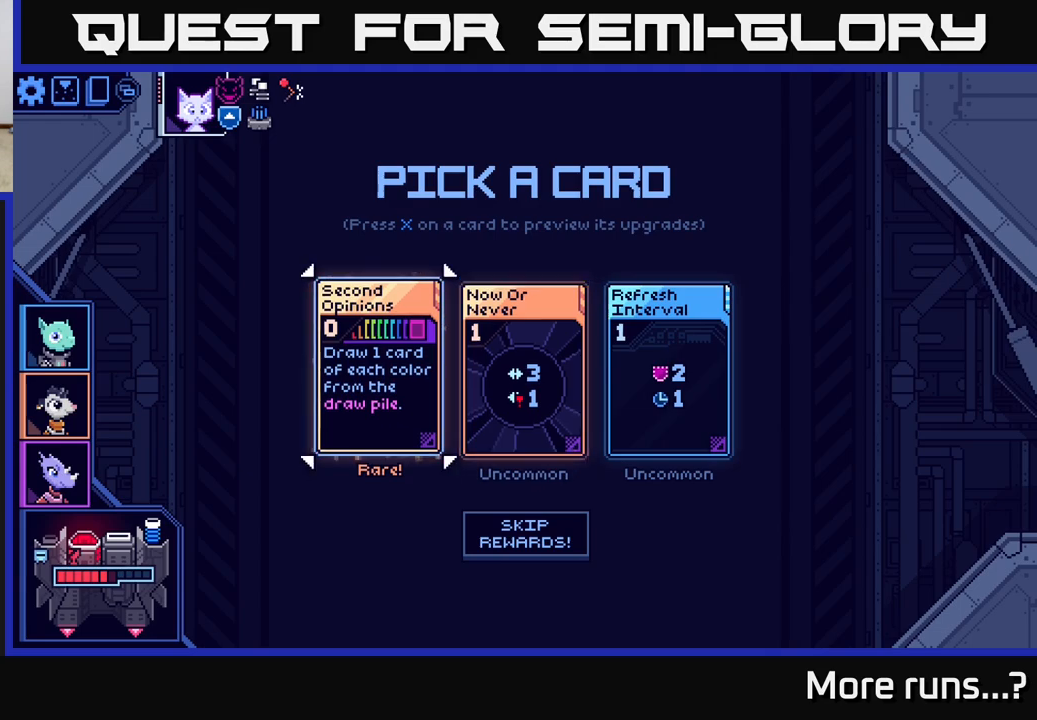
{"buttons": [], "left_stick": "center", "right_stick": "center", "events": [[50, "left_stick", "center"]]}
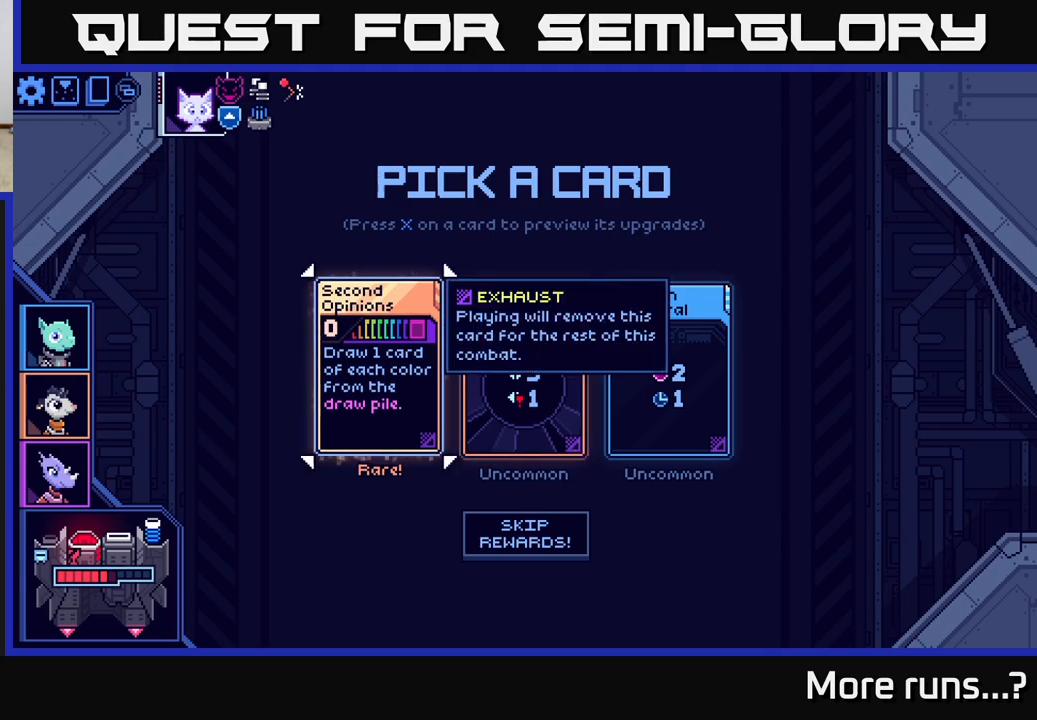
{"buttons": [], "left_stick": "left", "right_stick": "center", "events": [[183, "left_stick", "right"], [400, "left_stick", "center"], [450, "left_stick", "left"]]}
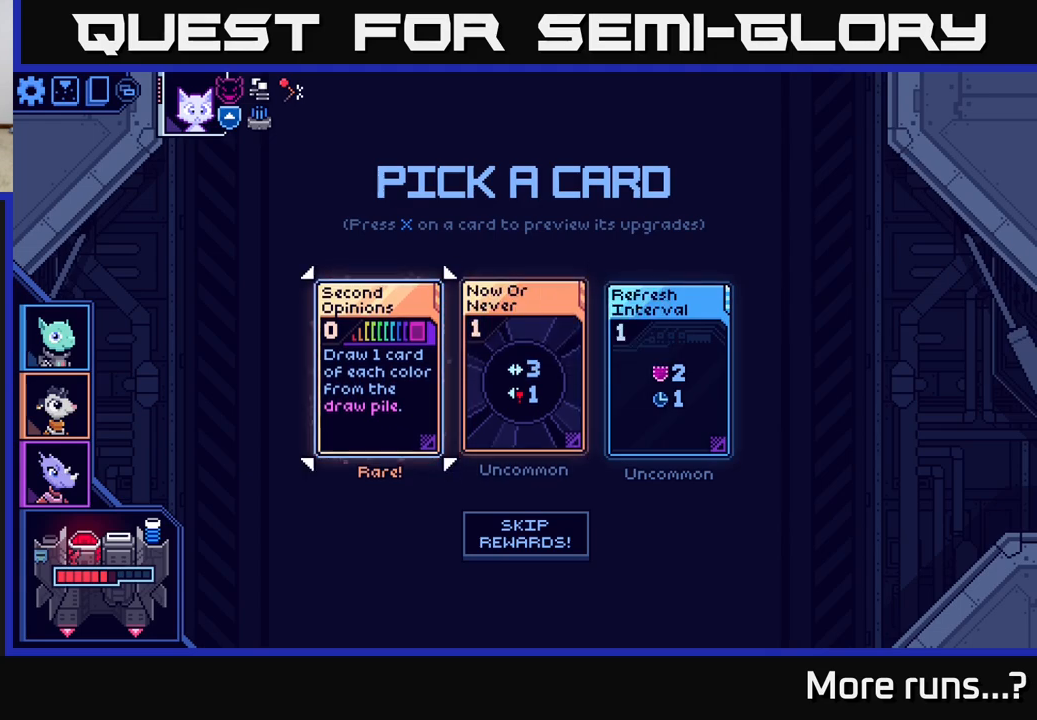
{"buttons": [], "left_stick": "center", "right_stick": "center", "events": [[167, "left_stick", "center"], [333, "A", "down"], [400, "A", "up"]]}
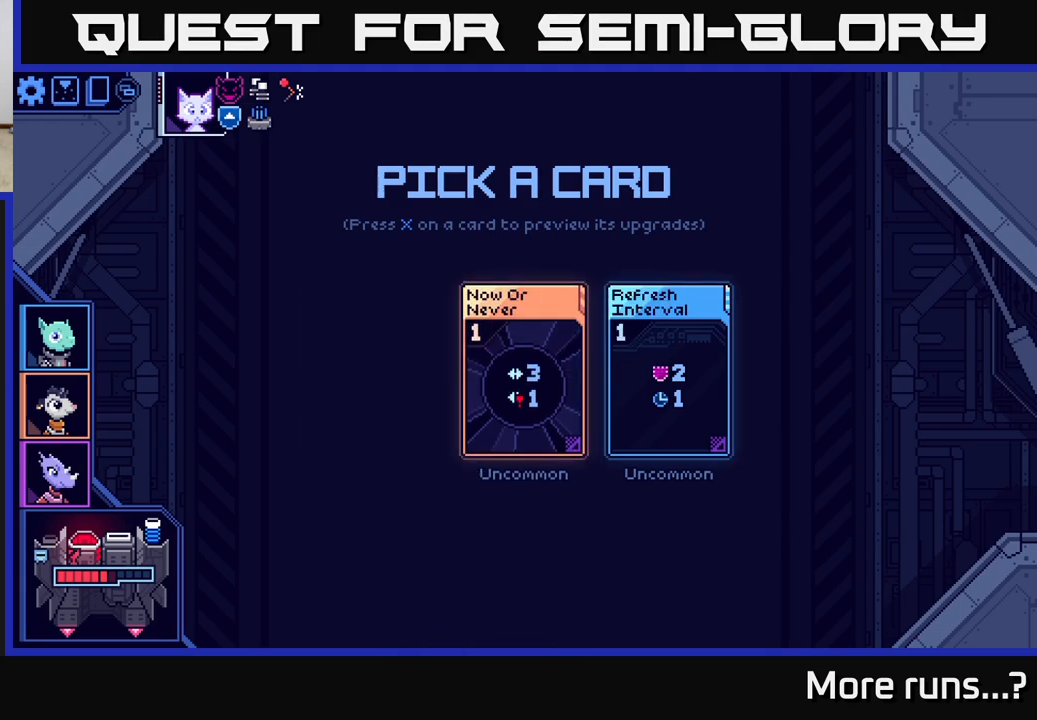
{"buttons": [], "left_stick": "center", "right_stick": "center", "events": []}
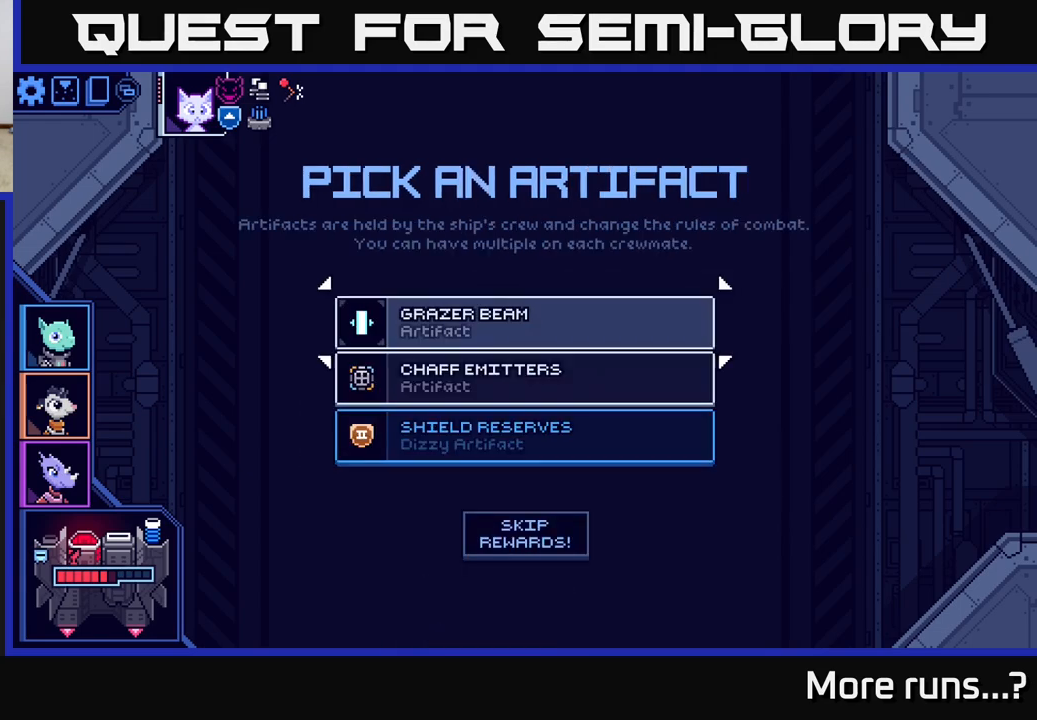
{"buttons": [], "left_stick": "center", "right_stick": "center", "events": []}
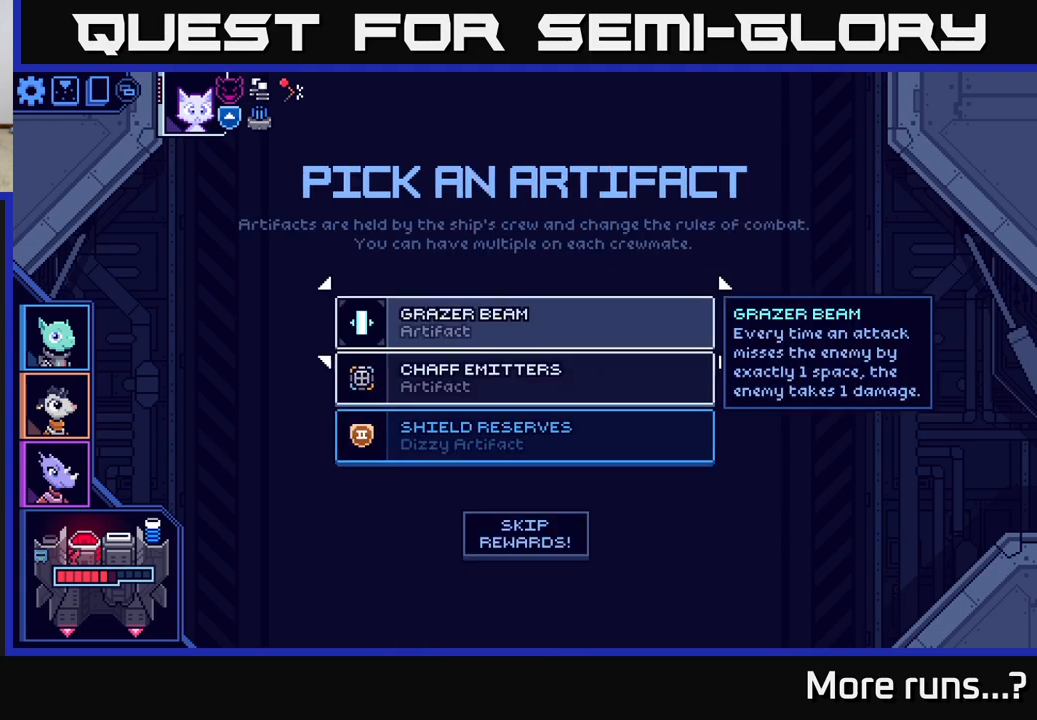
{"buttons": [], "left_stick": "center", "right_stick": "center", "events": []}
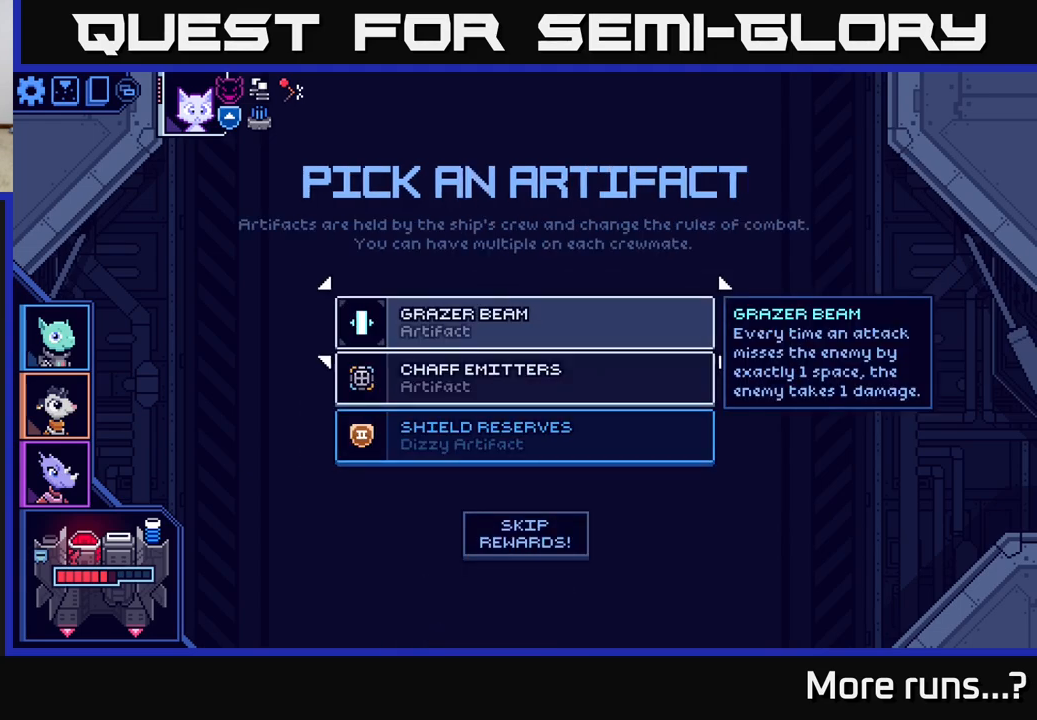
{"buttons": [], "left_stick": "center", "right_stick": "center", "events": [[100, "left_stick", "down"], [317, "left_stick", "center"]]}
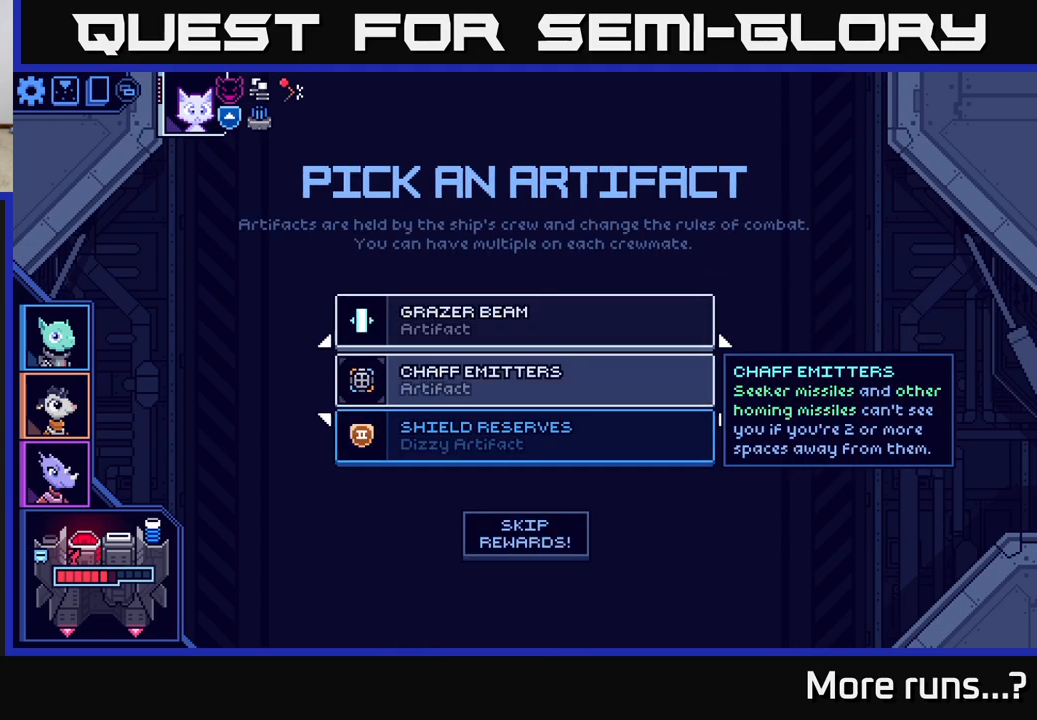
{"buttons": [], "left_stick": "center", "right_stick": "center", "events": []}
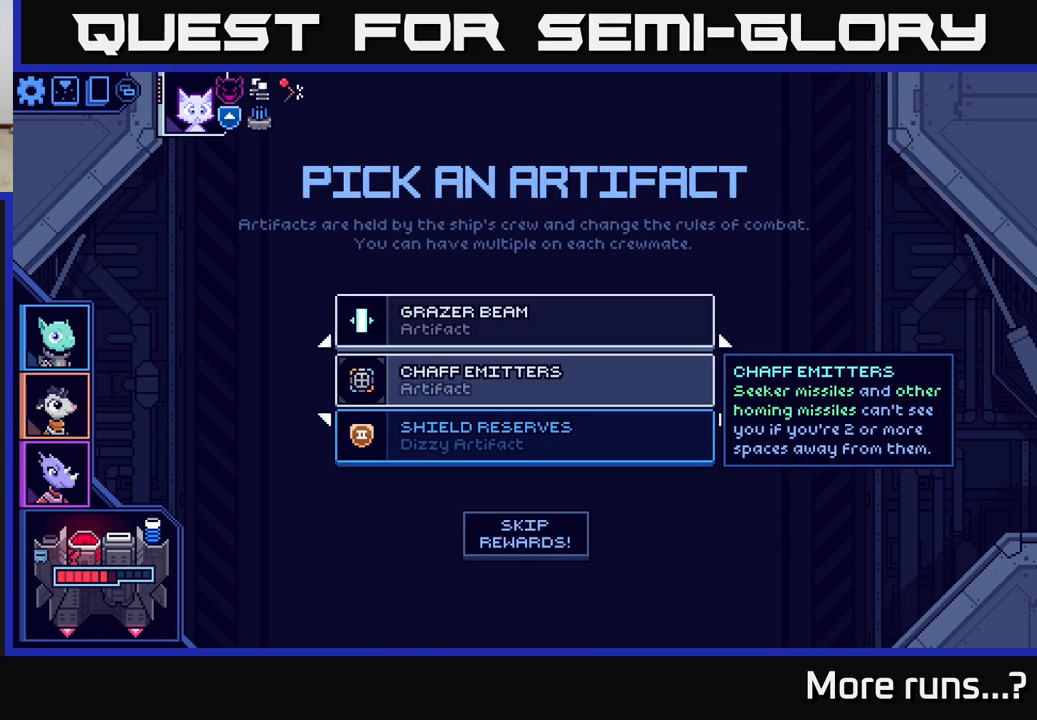
{"buttons": [], "left_stick": "center", "right_stick": "center", "events": [[200, "left_stick", "down"], [400, "left_stick", "center"]]}
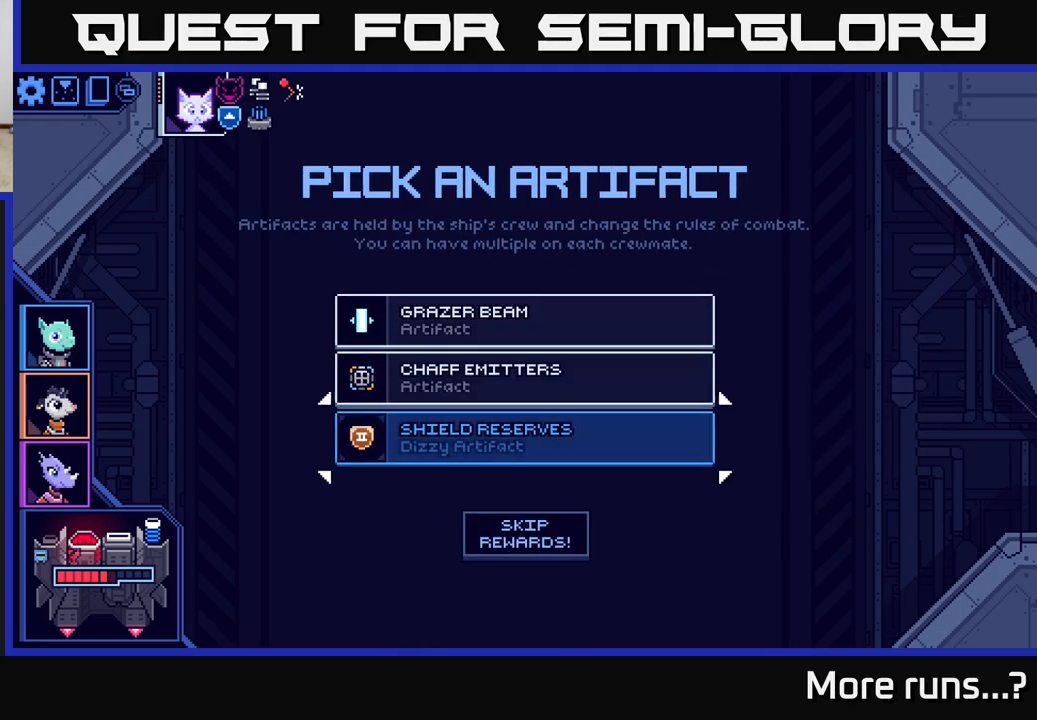
{"buttons": [], "left_stick": "center", "right_stick": "center", "events": []}
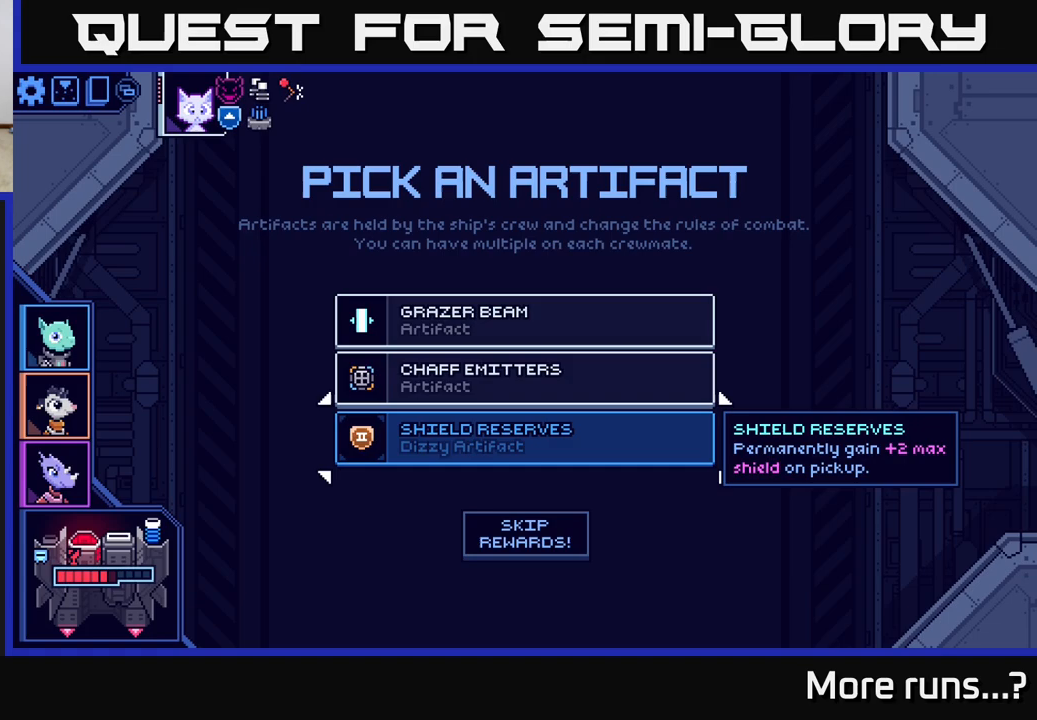
{"buttons": [], "left_stick": "center", "right_stick": "center", "events": []}
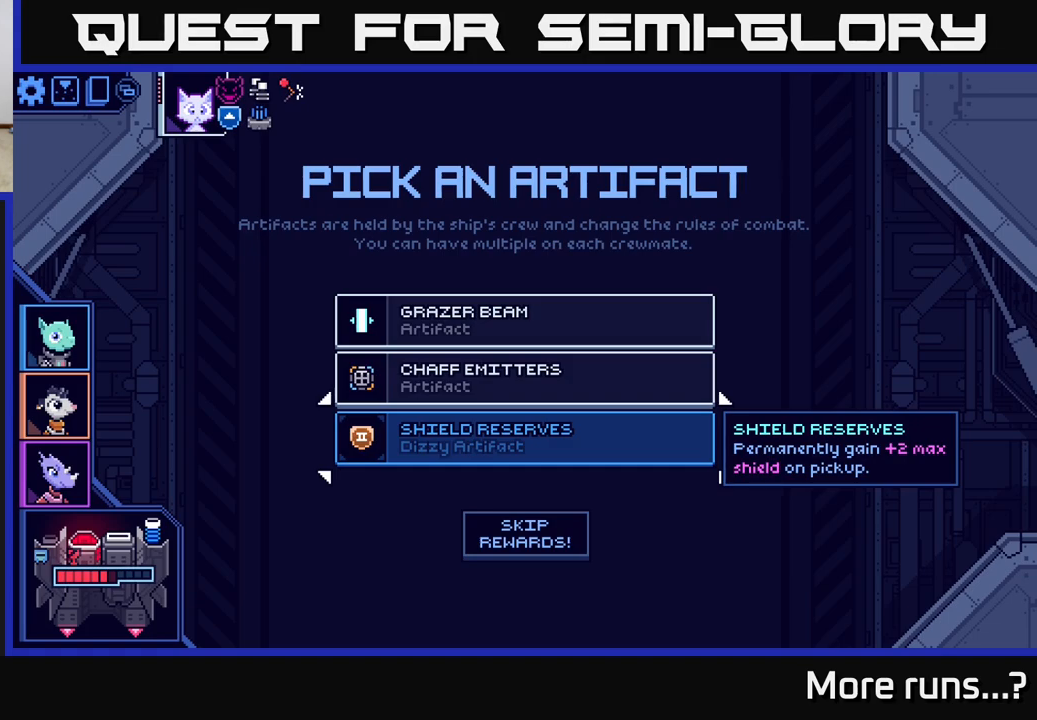
{"buttons": [], "left_stick": "center", "right_stick": "center", "events": []}
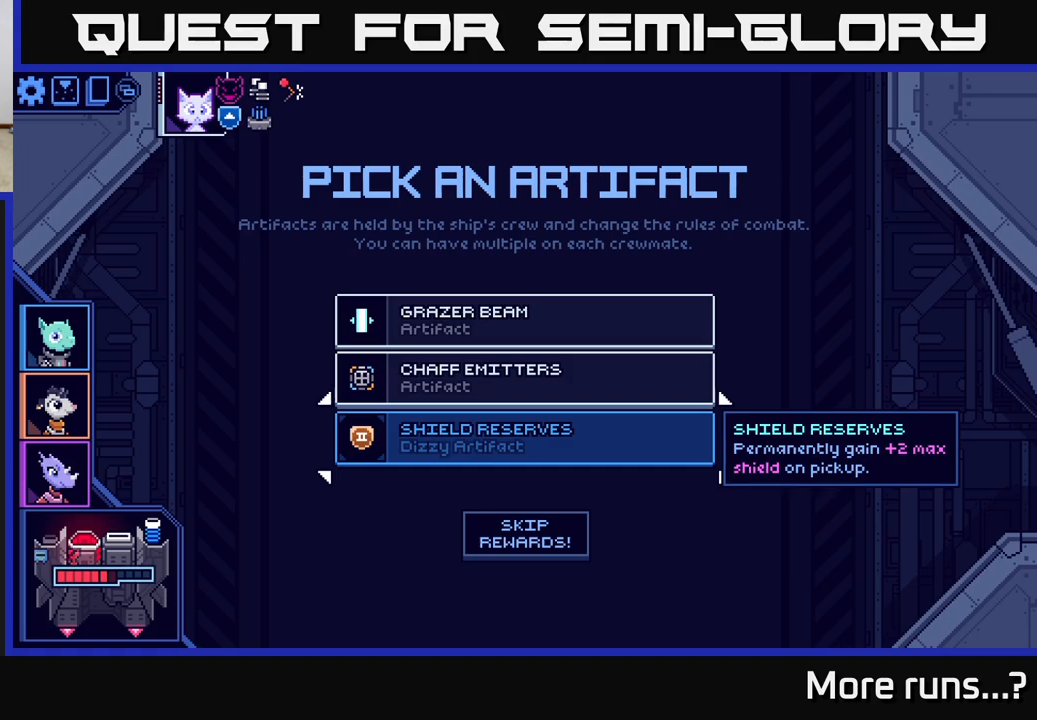
{"buttons": [], "left_stick": "center", "right_stick": "center", "events": []}
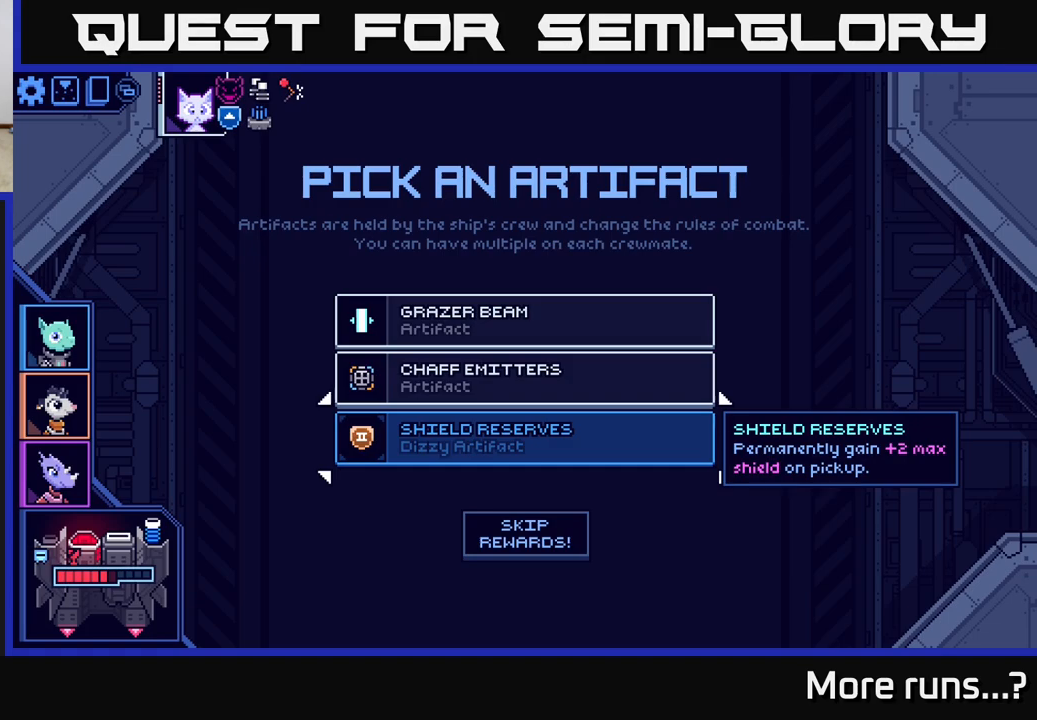
{"buttons": [], "left_stick": "center", "right_stick": "center", "events": [[383, "left_stick", "up"], [500, "left_stick", "center"]]}
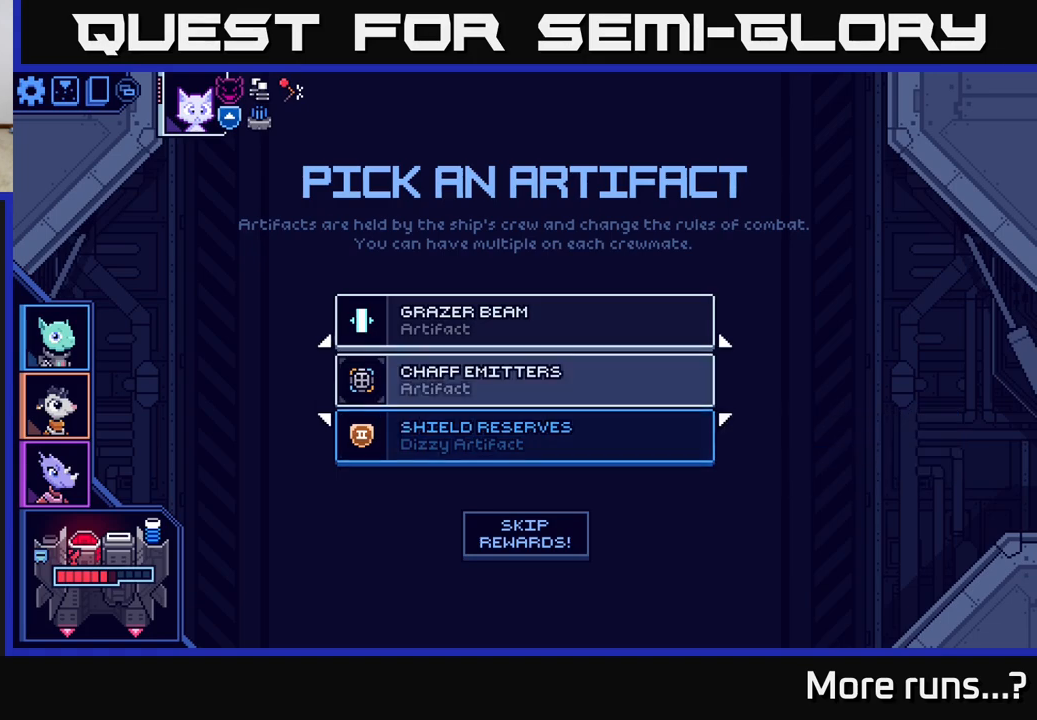
{"buttons": [], "left_stick": "center", "right_stick": "center", "events": [[117, "left_stick", "up"], [233, "left_stick", "center"]]}
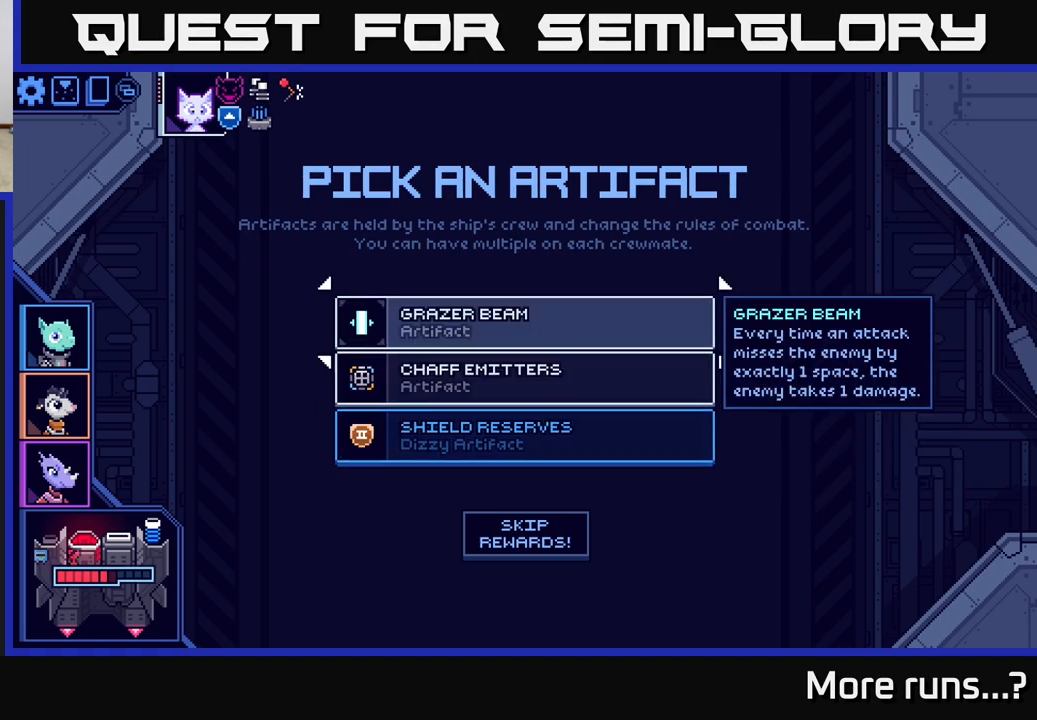
{"buttons": [], "left_stick": "center", "right_stick": "center", "events": []}
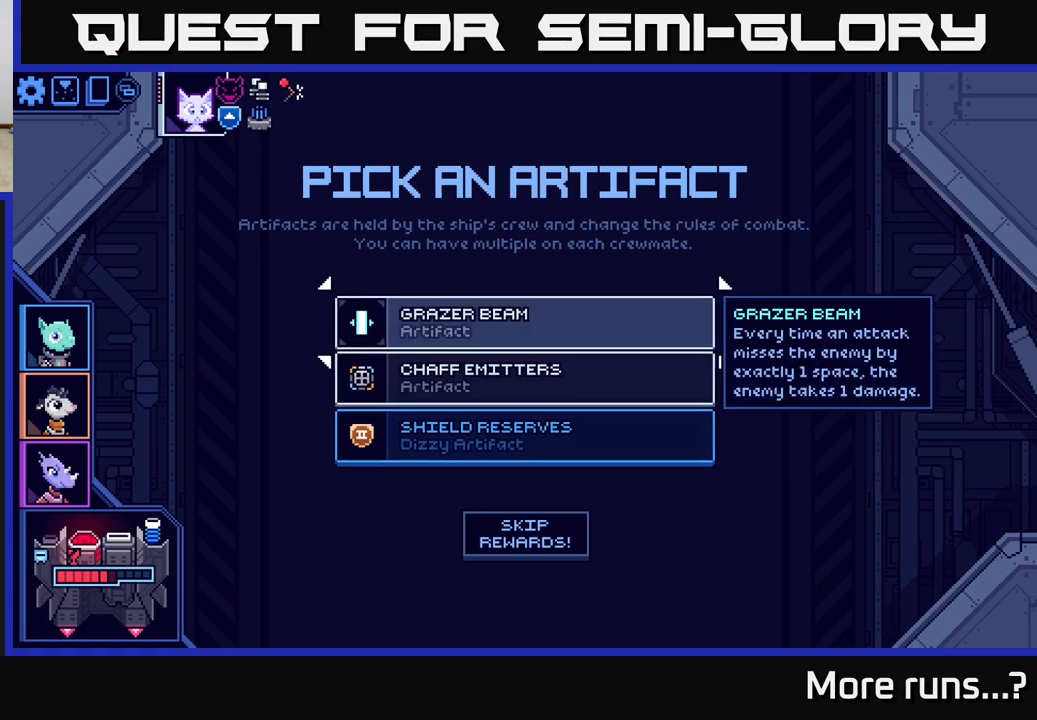
{"buttons": [], "left_stick": "center", "right_stick": "center", "events": []}
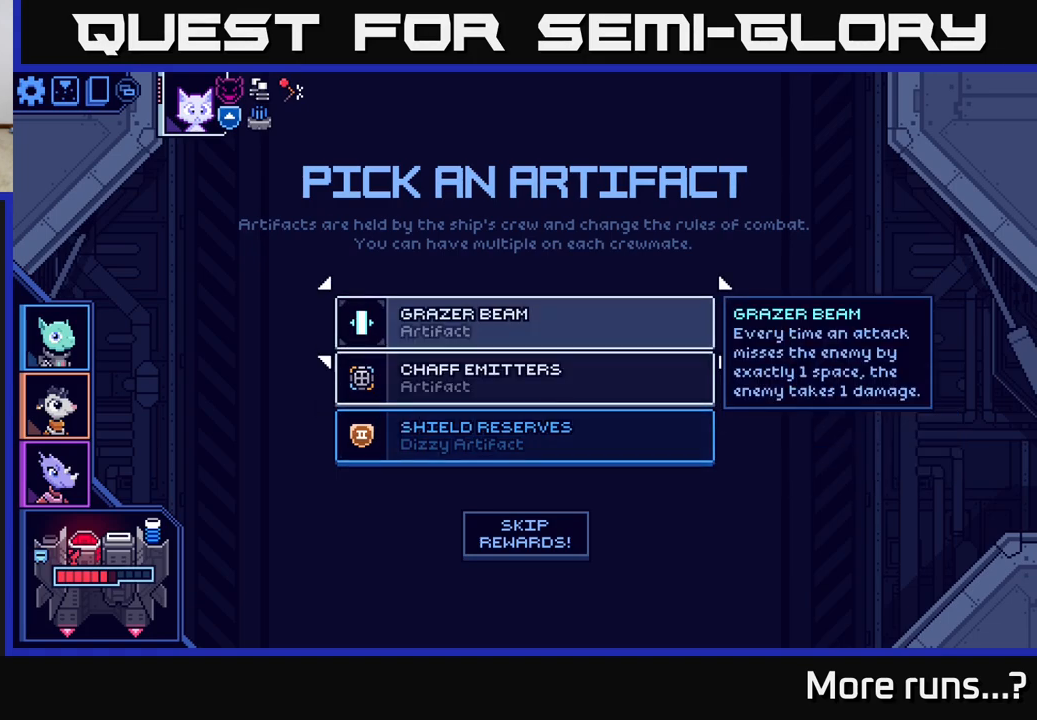
{"buttons": [], "left_stick": "center", "right_stick": "center", "events": []}
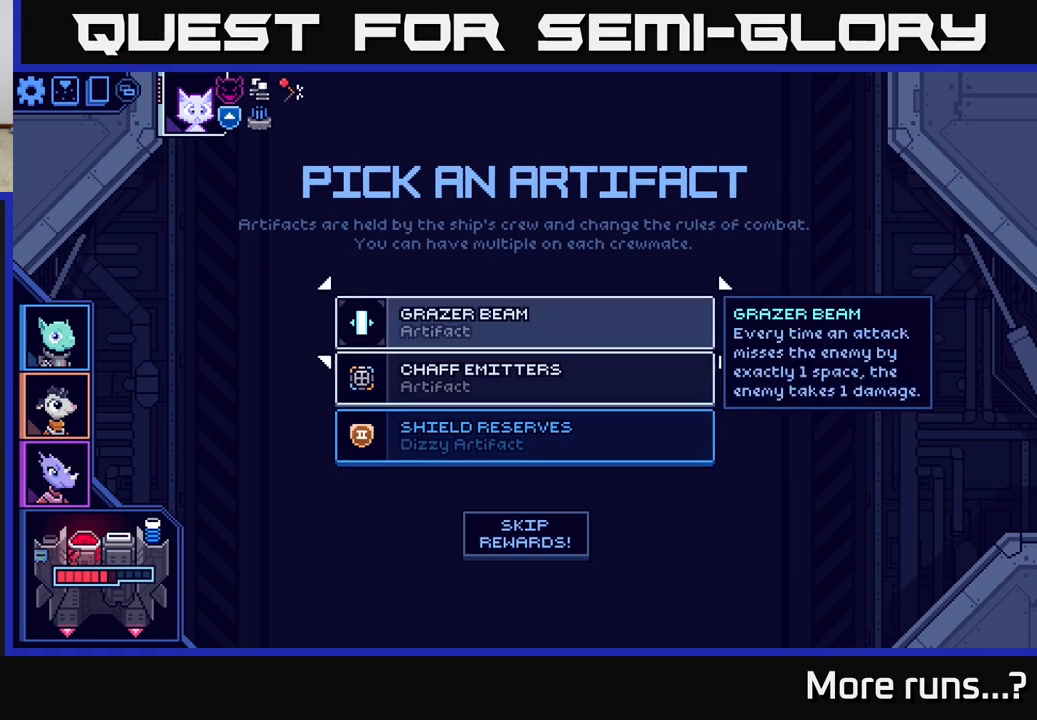
{"buttons": [], "left_stick": "center", "right_stick": "center", "events": []}
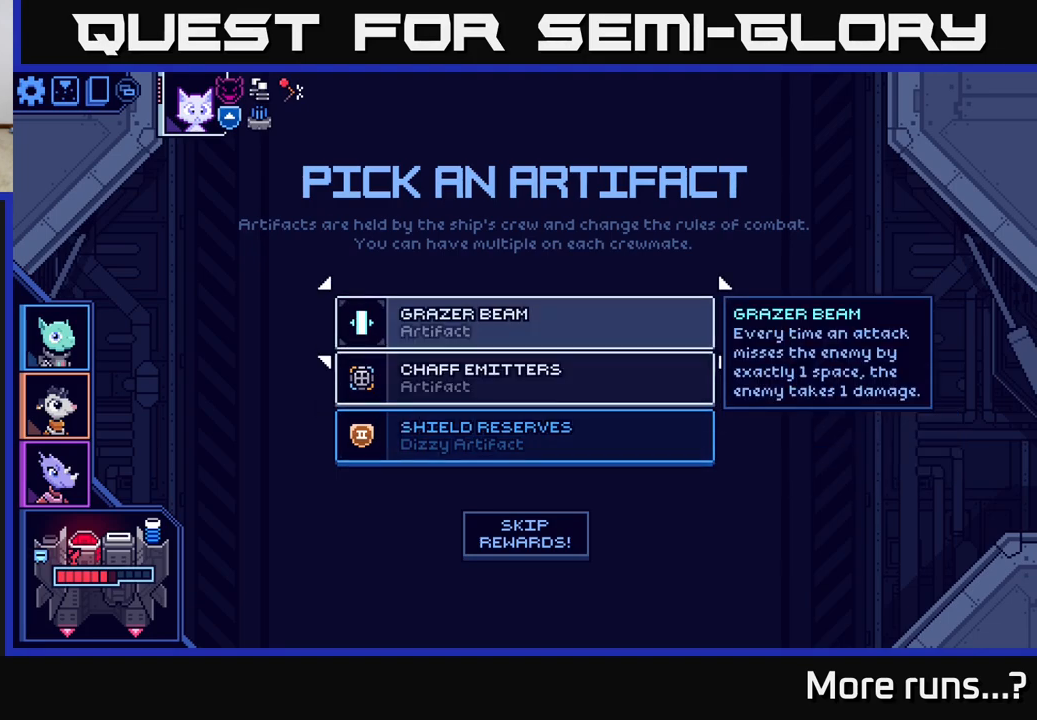
{"buttons": [], "left_stick": "center", "right_stick": "center", "events": []}
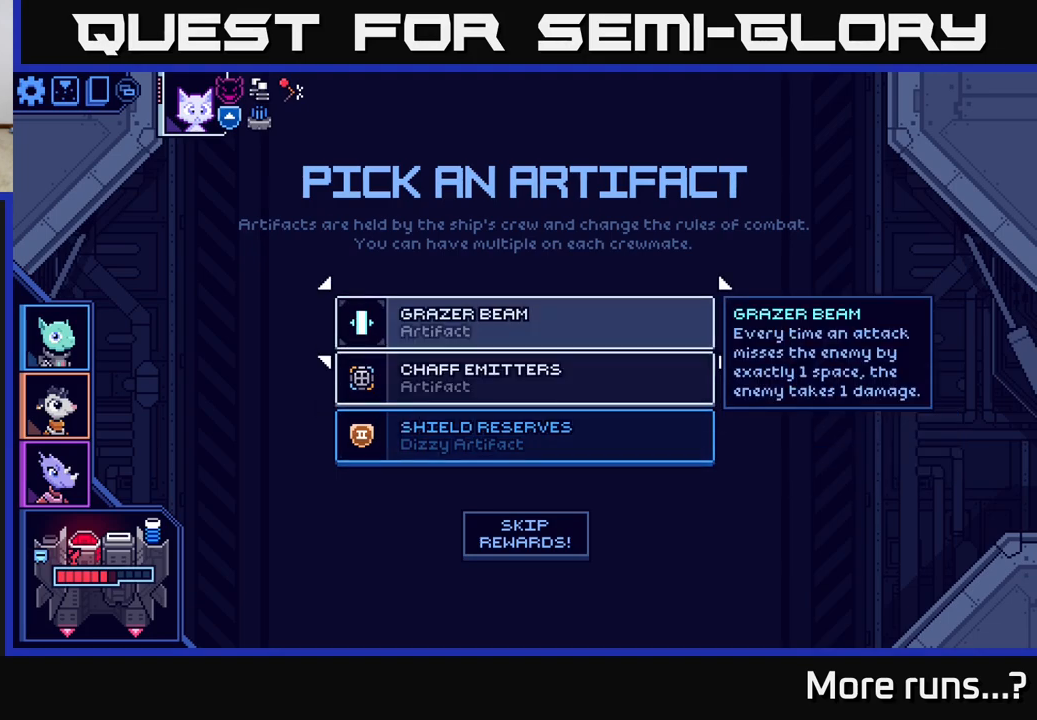
{"buttons": [], "left_stick": "center", "right_stick": "center", "events": []}
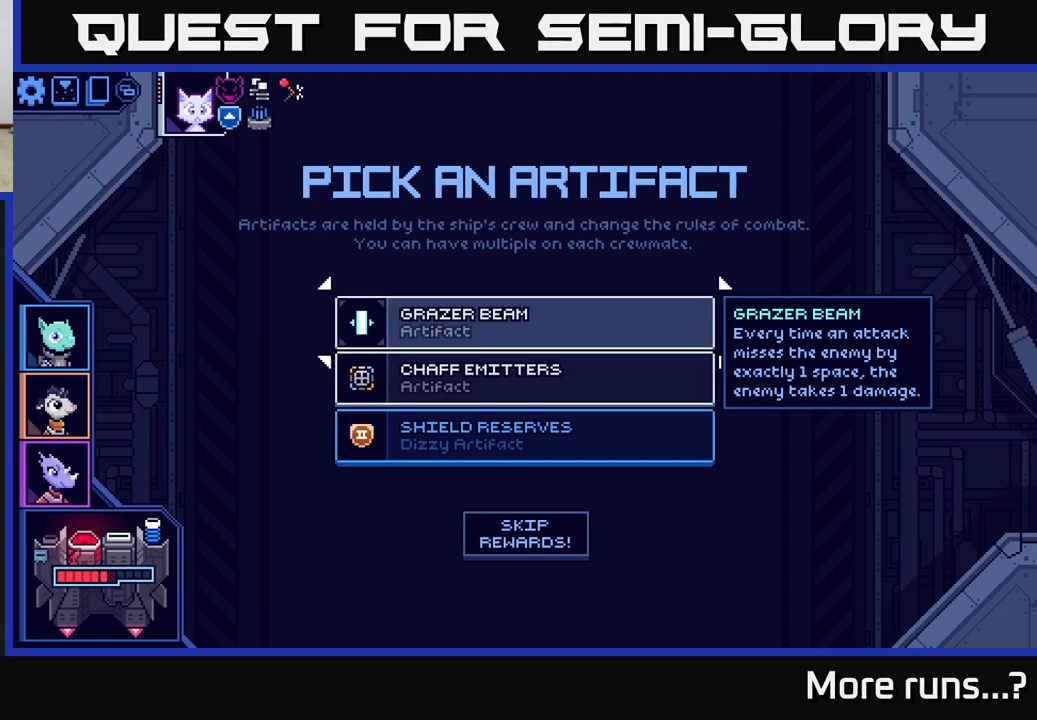
{"buttons": [], "left_stick": "center", "right_stick": "center", "events": []}
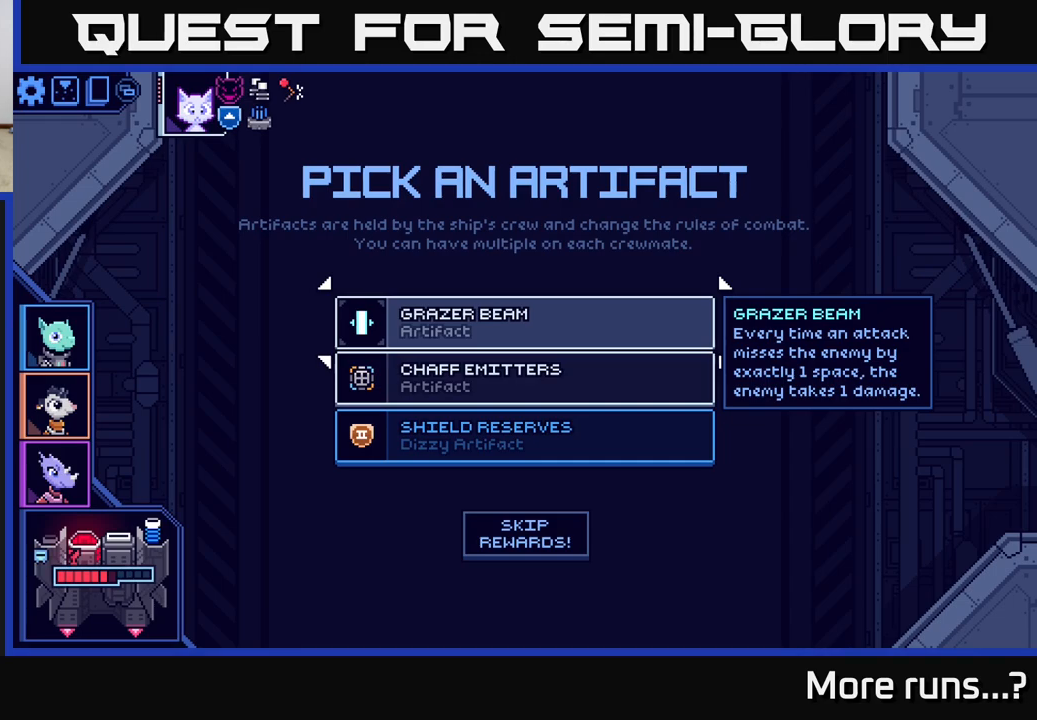
{"buttons": [], "left_stick": "center", "right_stick": "center", "events": []}
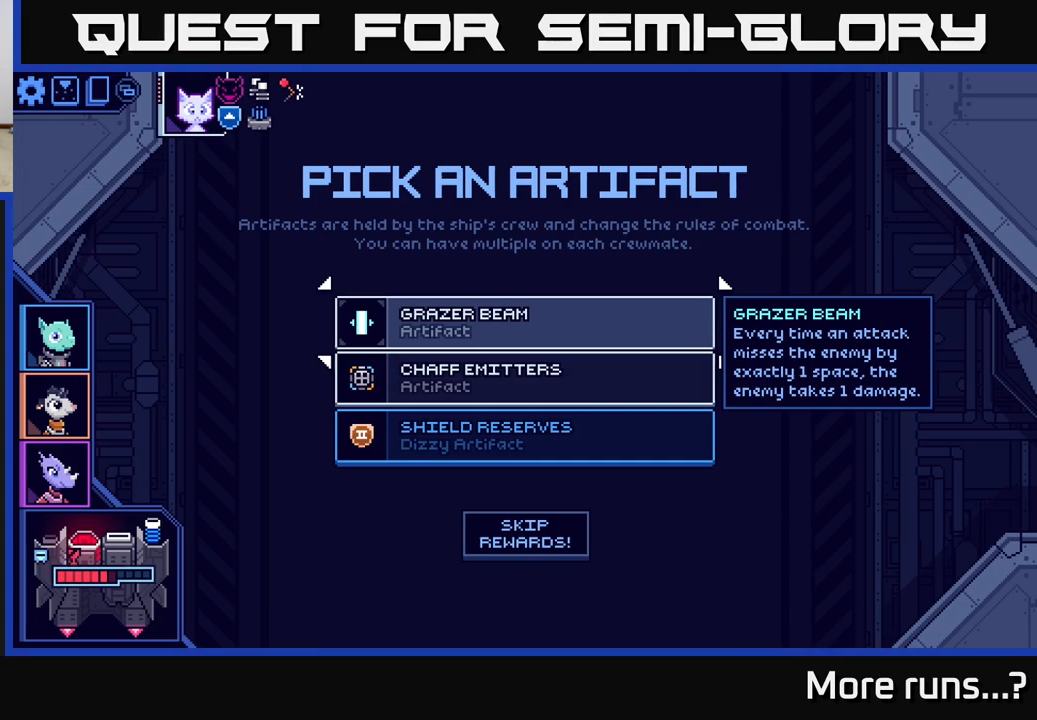
{"buttons": [], "left_stick": "center", "right_stick": "center", "events": []}
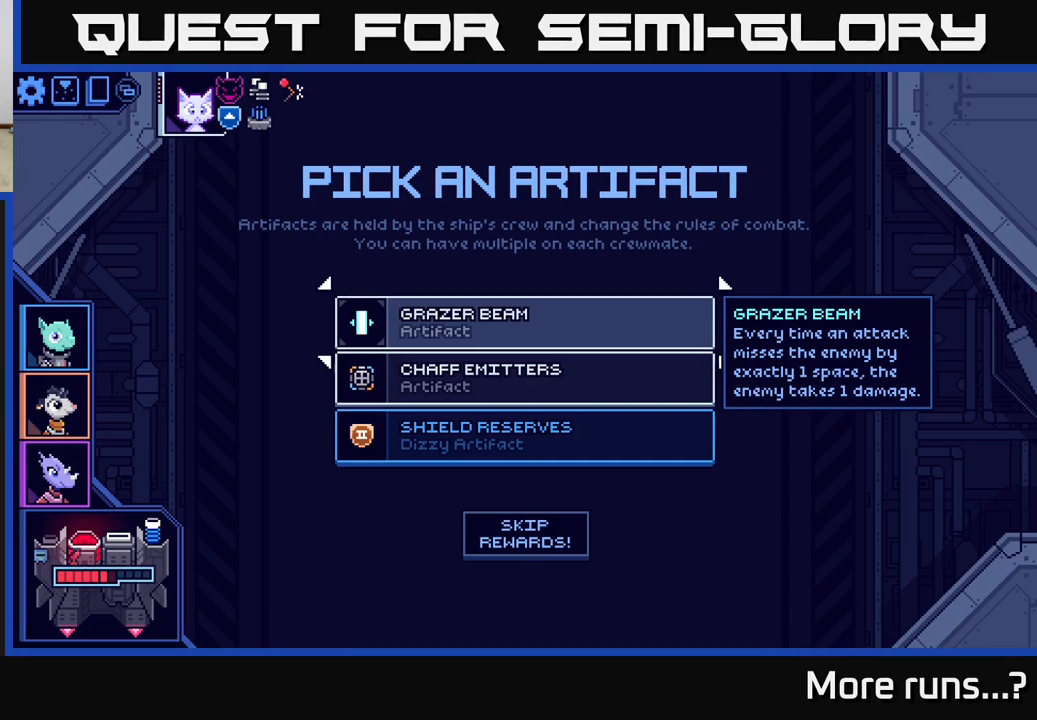
{"buttons": [], "left_stick": "center", "right_stick": "center", "events": [[283, "left_stick", "down"], [483, "left_stick", "center"]]}
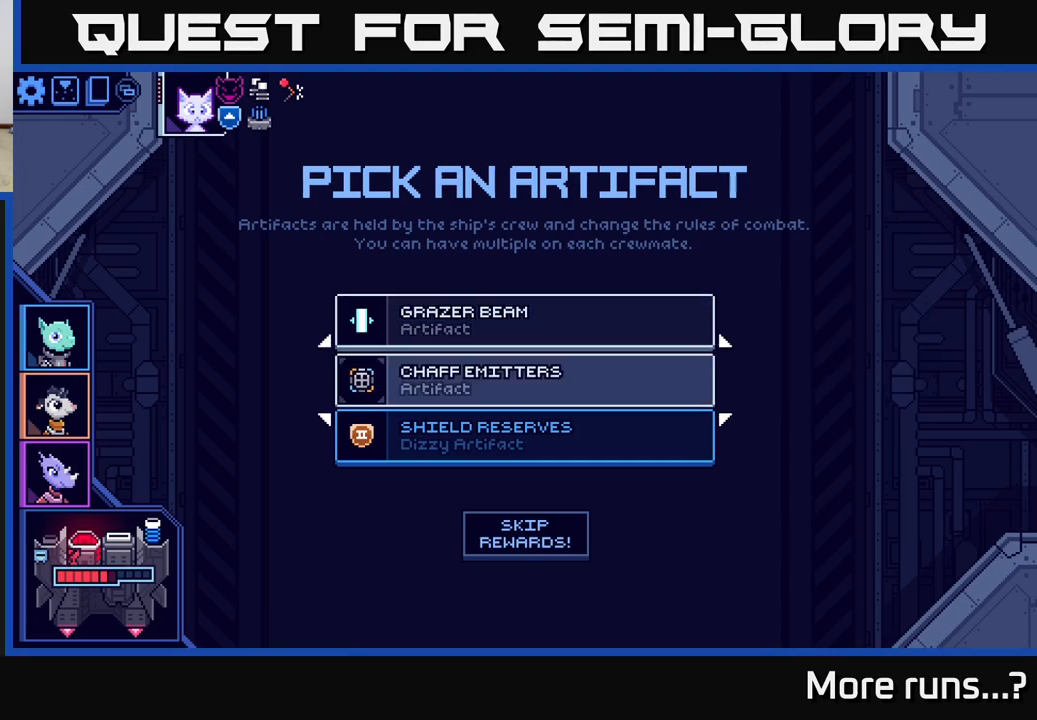
{"buttons": [], "left_stick": "center", "right_stick": "center", "events": [[17, "left_stick", "up"], [217, "left_stick", "center"]]}